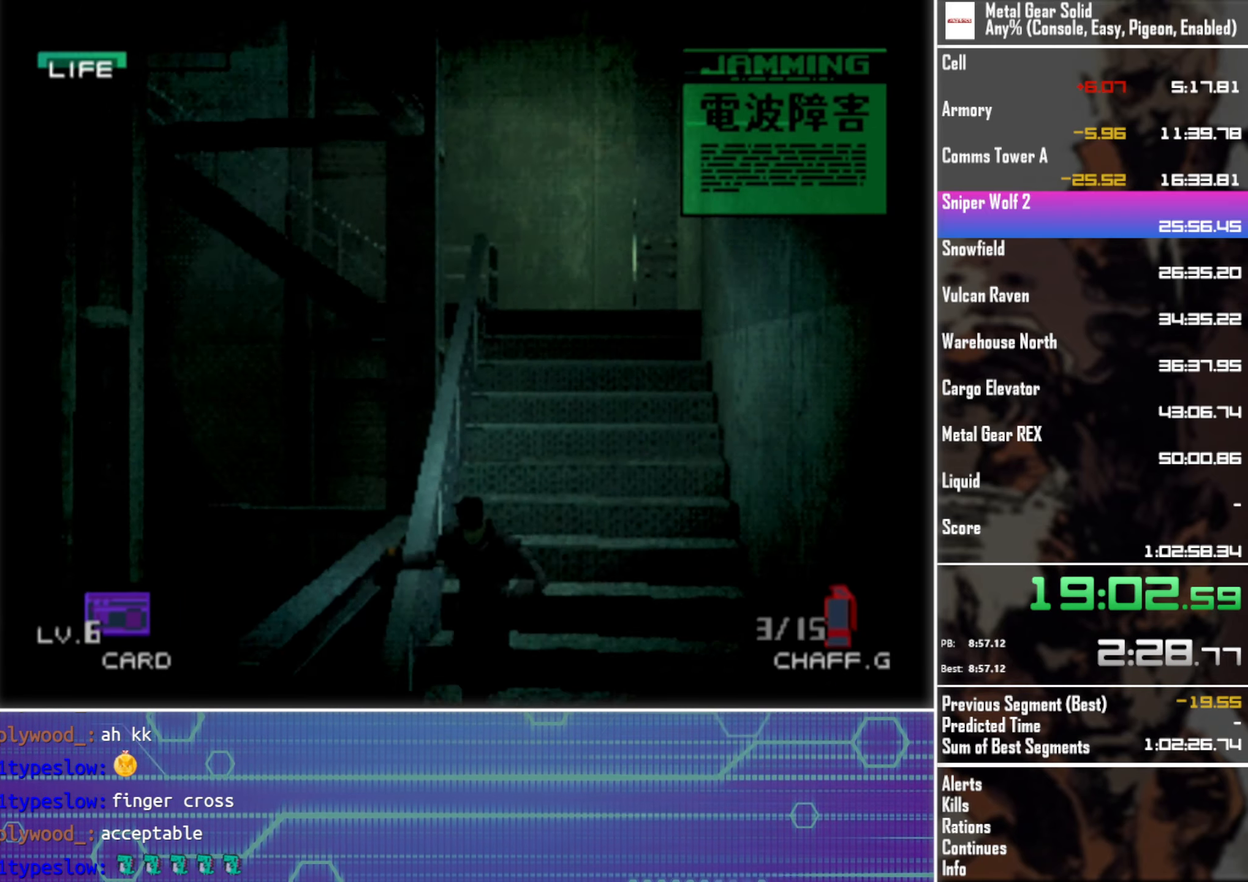
Gameplay with a controller (PlayStation layout); each line is a JSON object with the inputs held at the frame after it. "events" lists button and stick changes between this image and that frame as [ms after this image, input, new state], when the widget could be followed in between. Not read: R3 right_stick.
{"buttons": ["DPAD_DOWN", "DPAD_LEFT"], "left_stick": "center", "events": []}
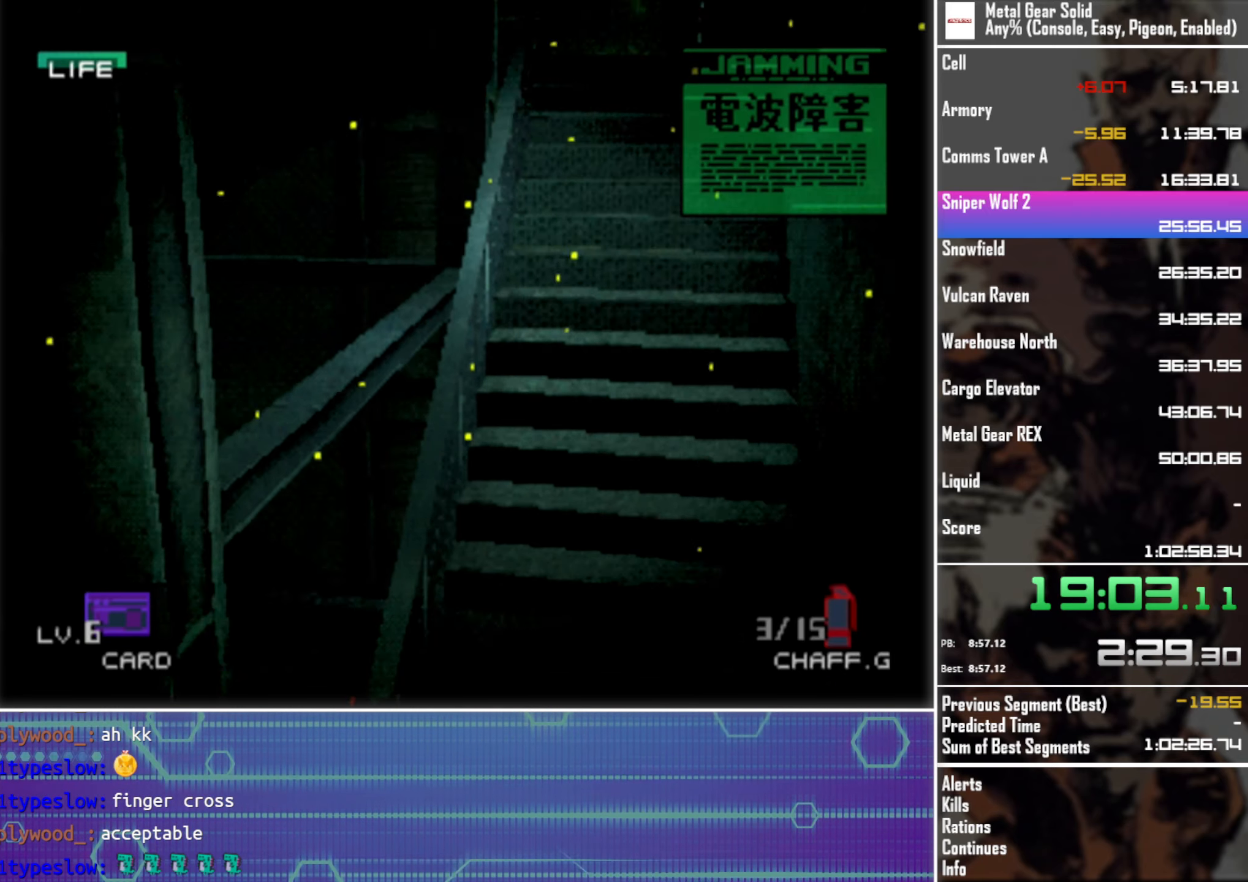
{"buttons": ["DPAD_DOWN", "DPAD_LEFT"], "left_stick": "center", "events": []}
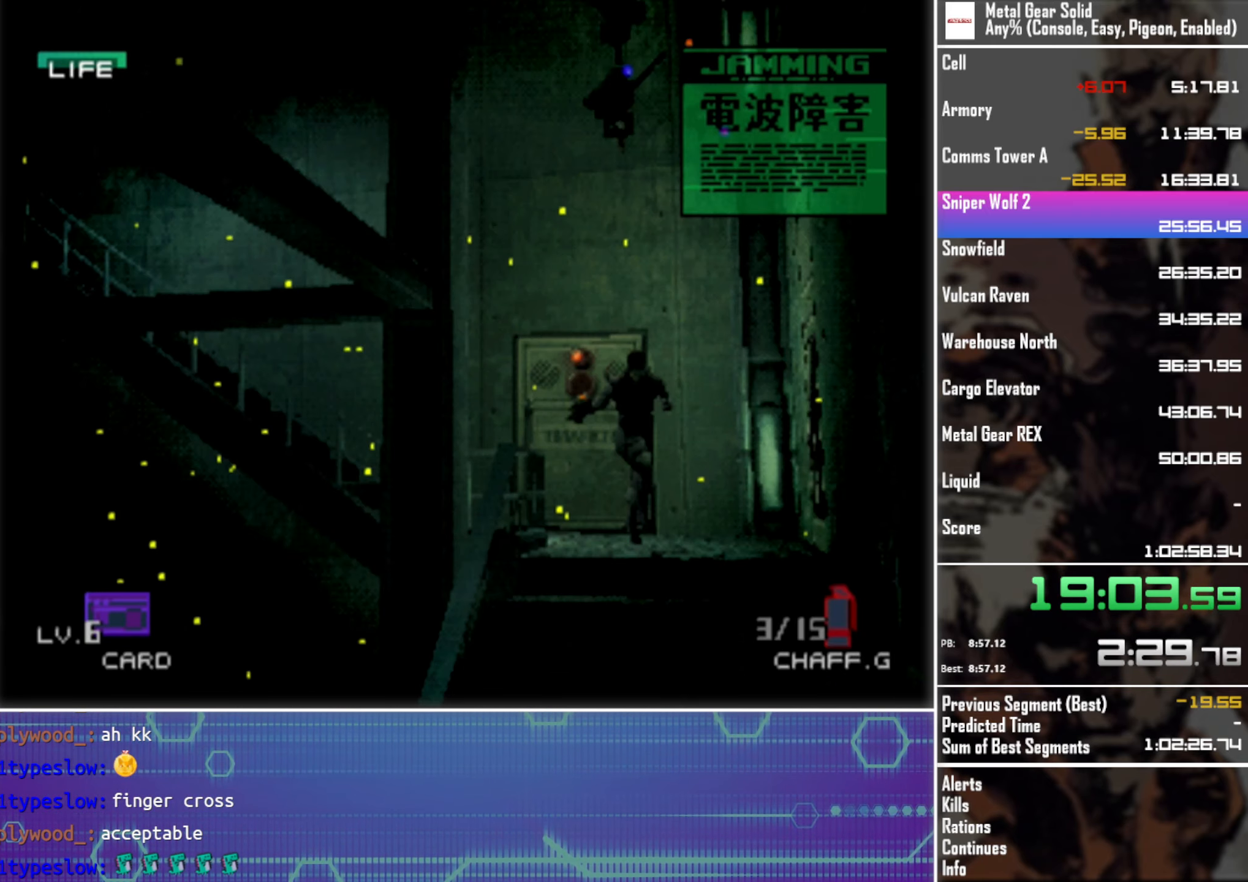
{"buttons": ["DPAD_DOWN", "DPAD_LEFT"], "left_stick": "center", "events": []}
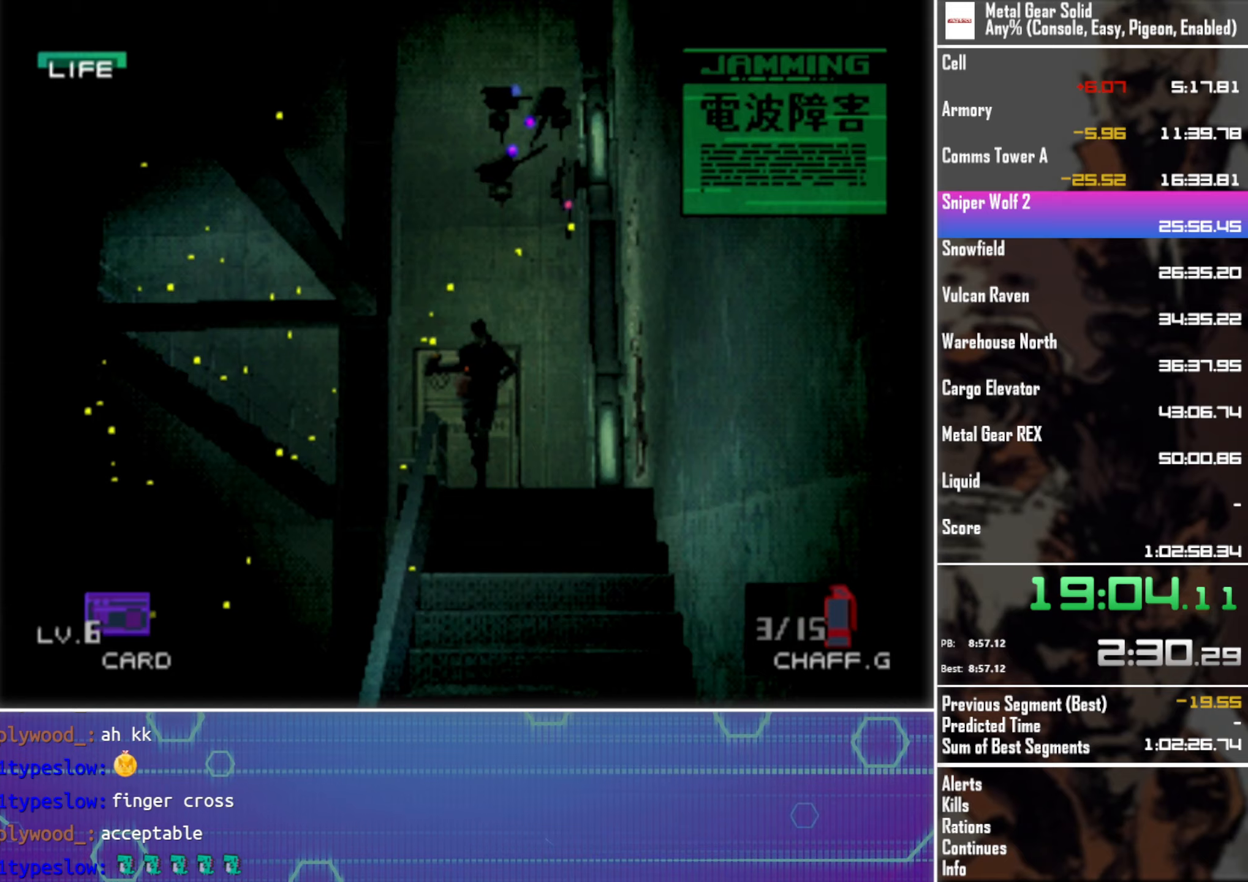
{"buttons": ["DPAD_DOWN", "DPAD_LEFT"], "left_stick": "center", "events": []}
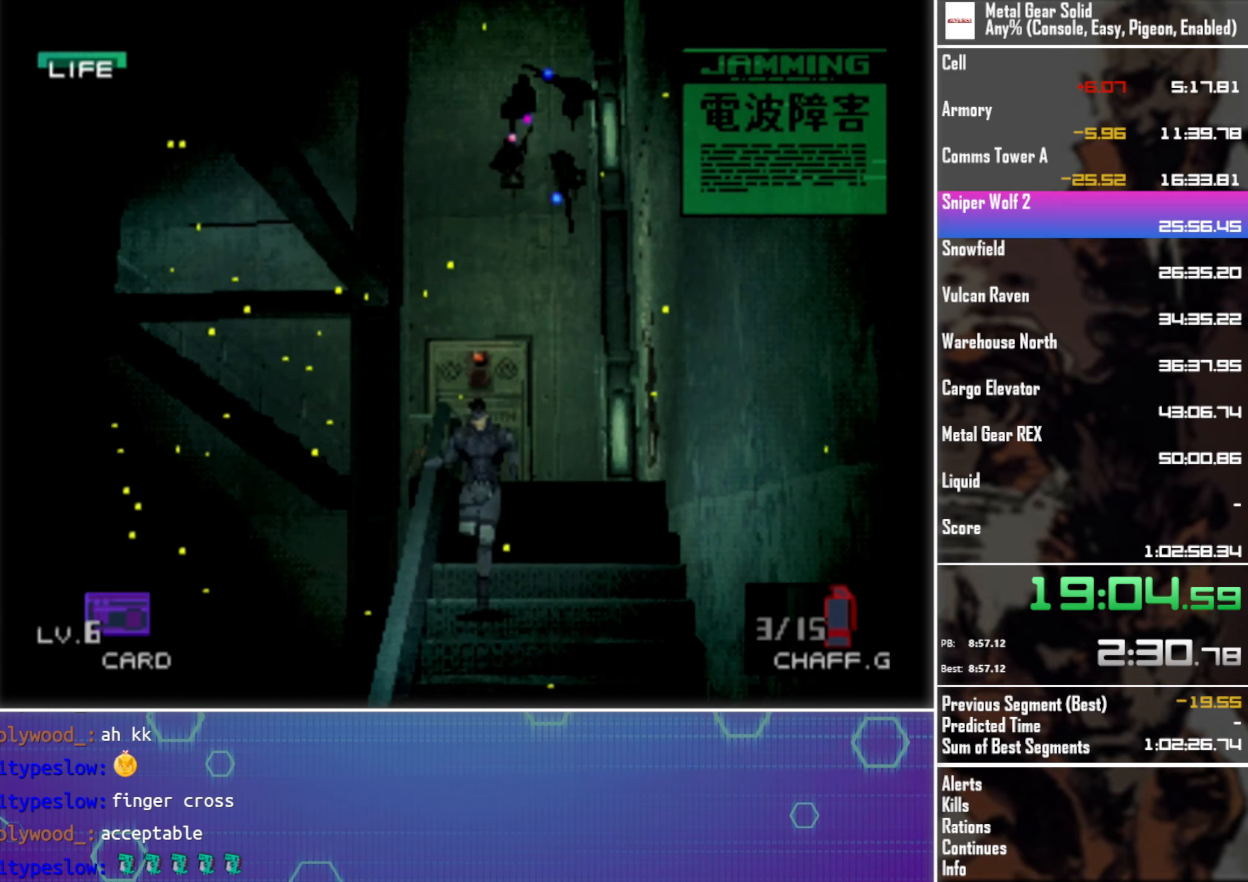
{"buttons": ["DPAD_DOWN", "DPAD_LEFT"], "left_stick": "center", "events": []}
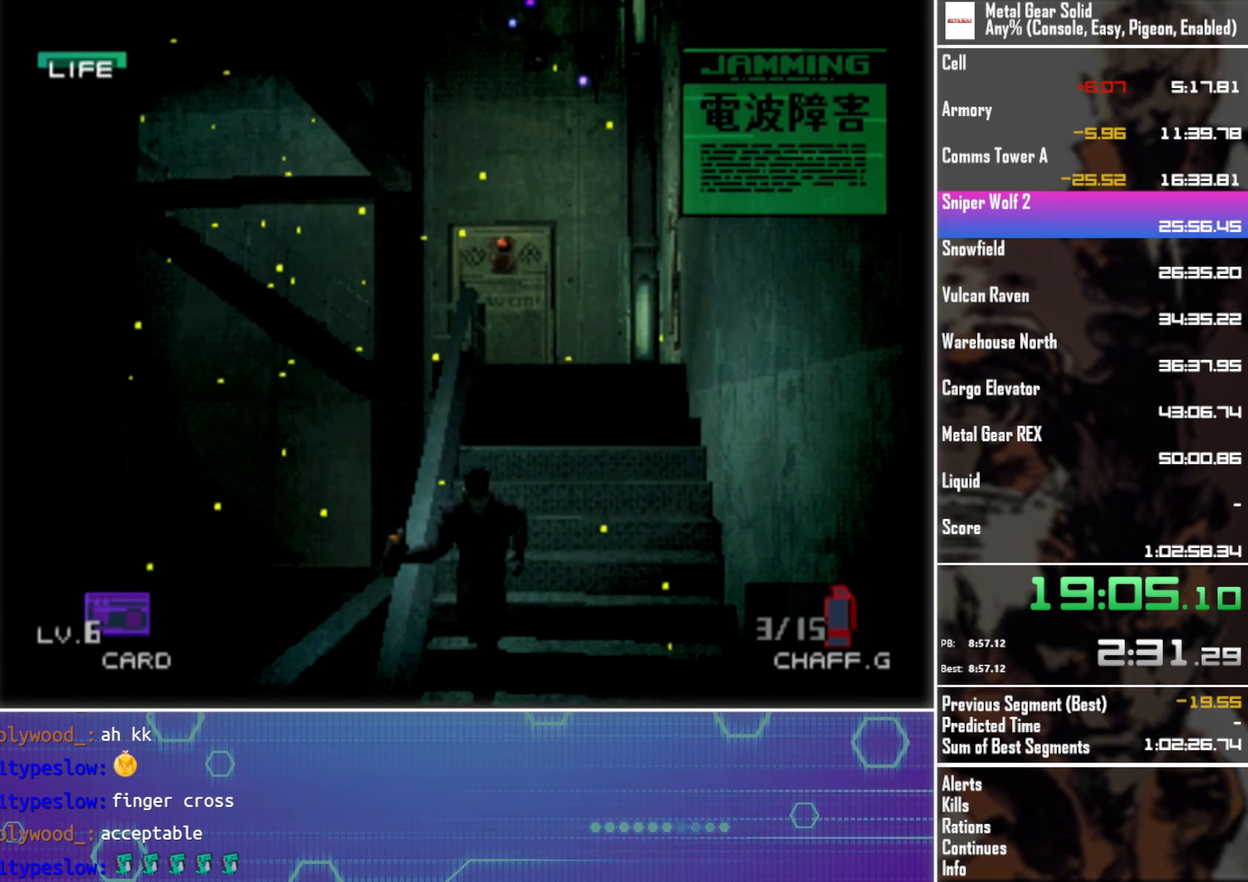
{"buttons": ["DPAD_DOWN", "DPAD_LEFT"], "left_stick": "center", "events": []}
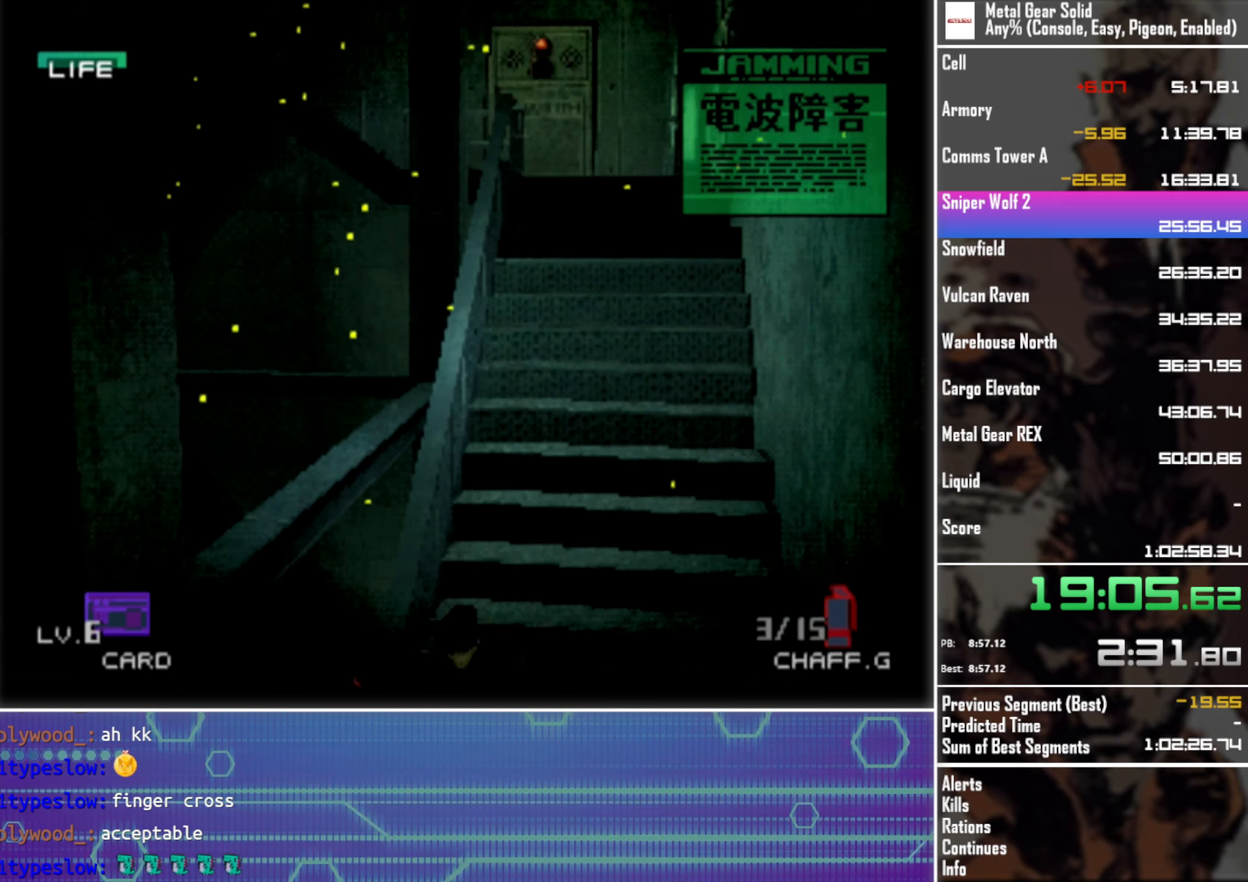
{"buttons": ["DPAD_DOWN", "DPAD_LEFT"], "left_stick": "center", "events": []}
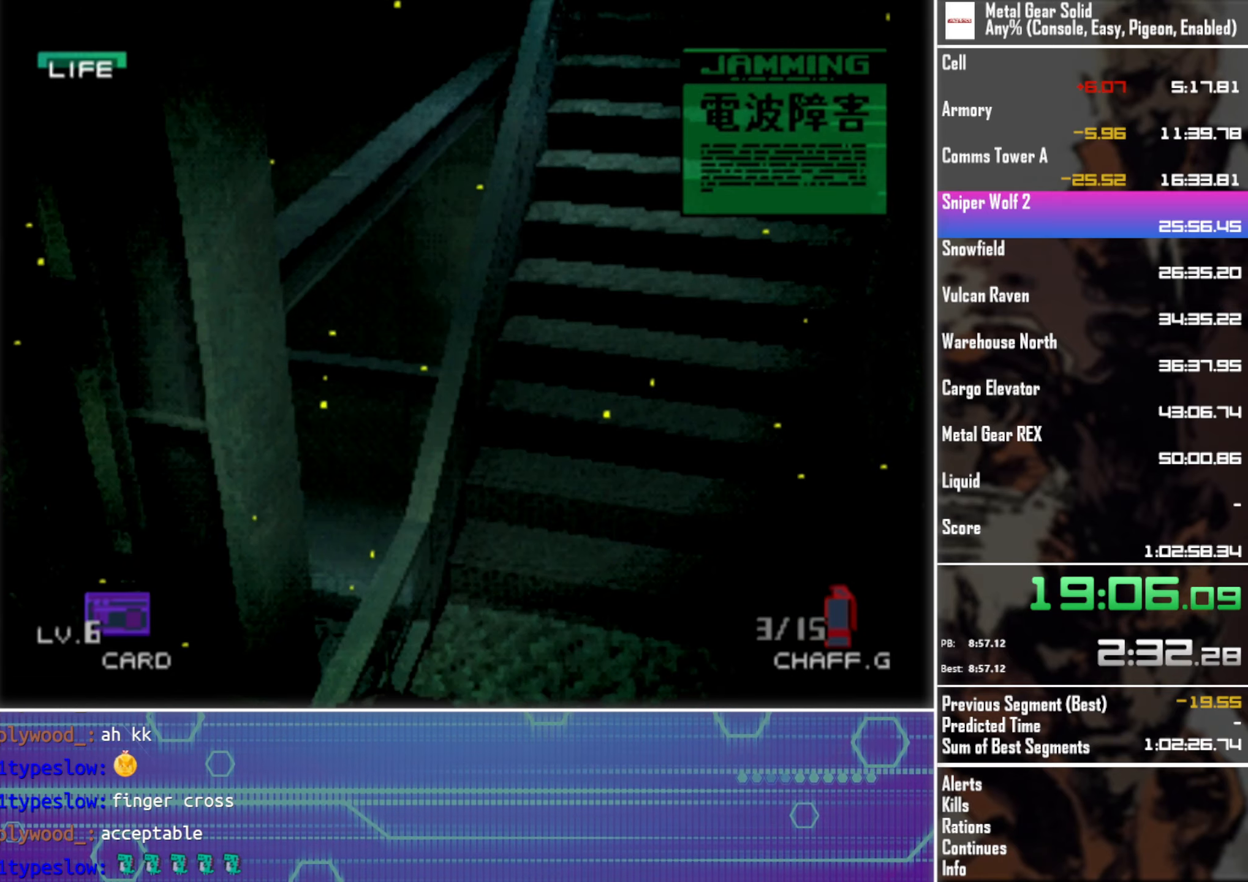
{"buttons": ["DPAD_DOWN", "DPAD_LEFT"], "left_stick": "center", "events": []}
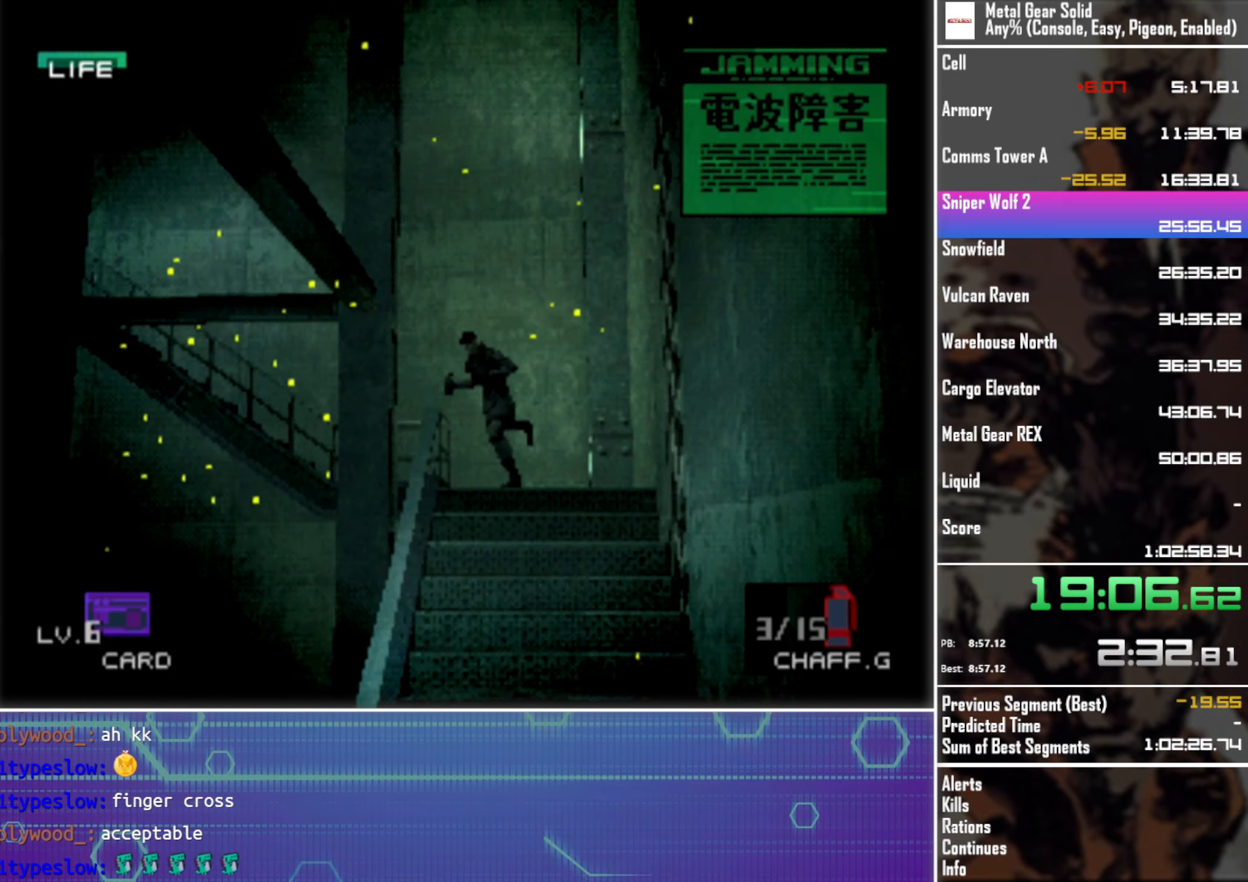
{"buttons": ["DPAD_DOWN", "DPAD_LEFT"], "left_stick": "center", "events": []}
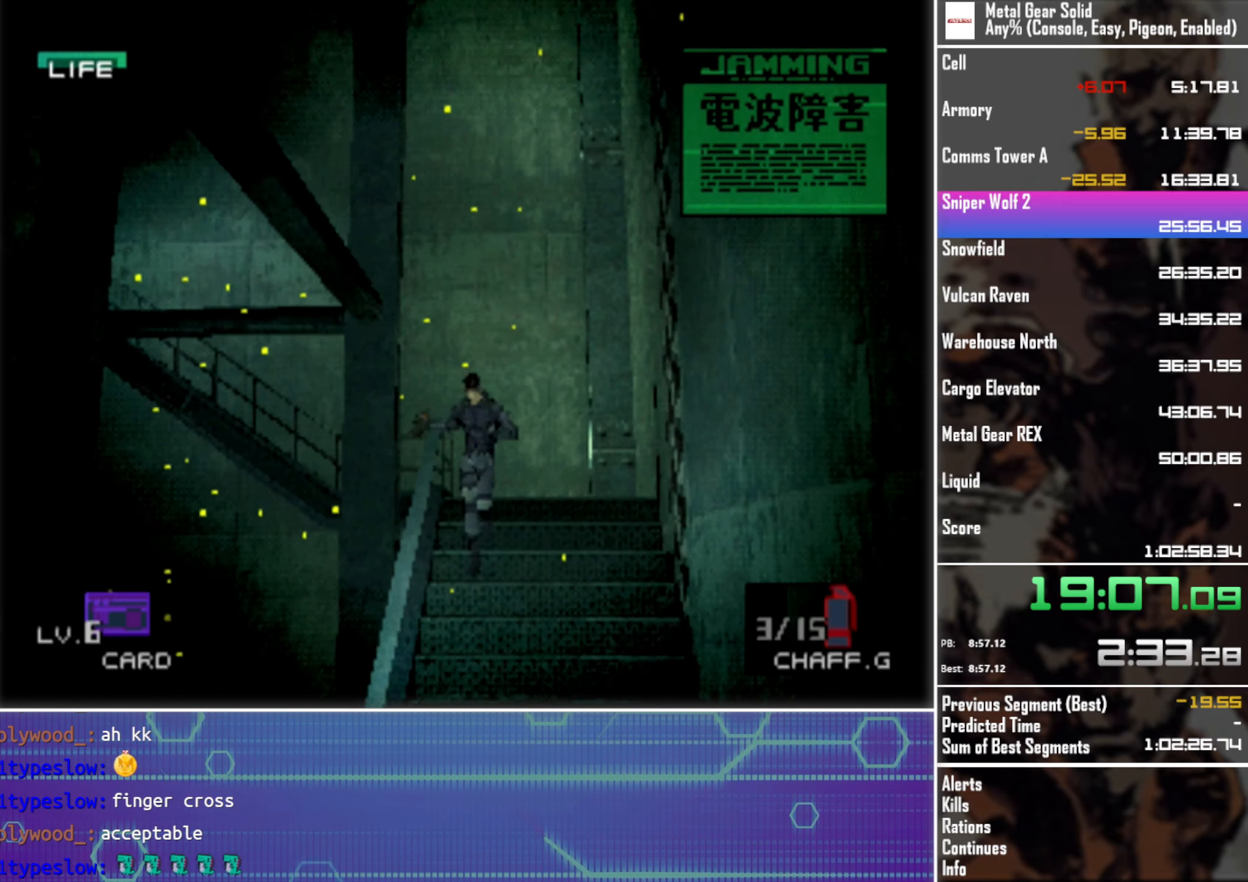
{"buttons": ["DPAD_DOWN", "DPAD_LEFT"], "left_stick": "center", "events": []}
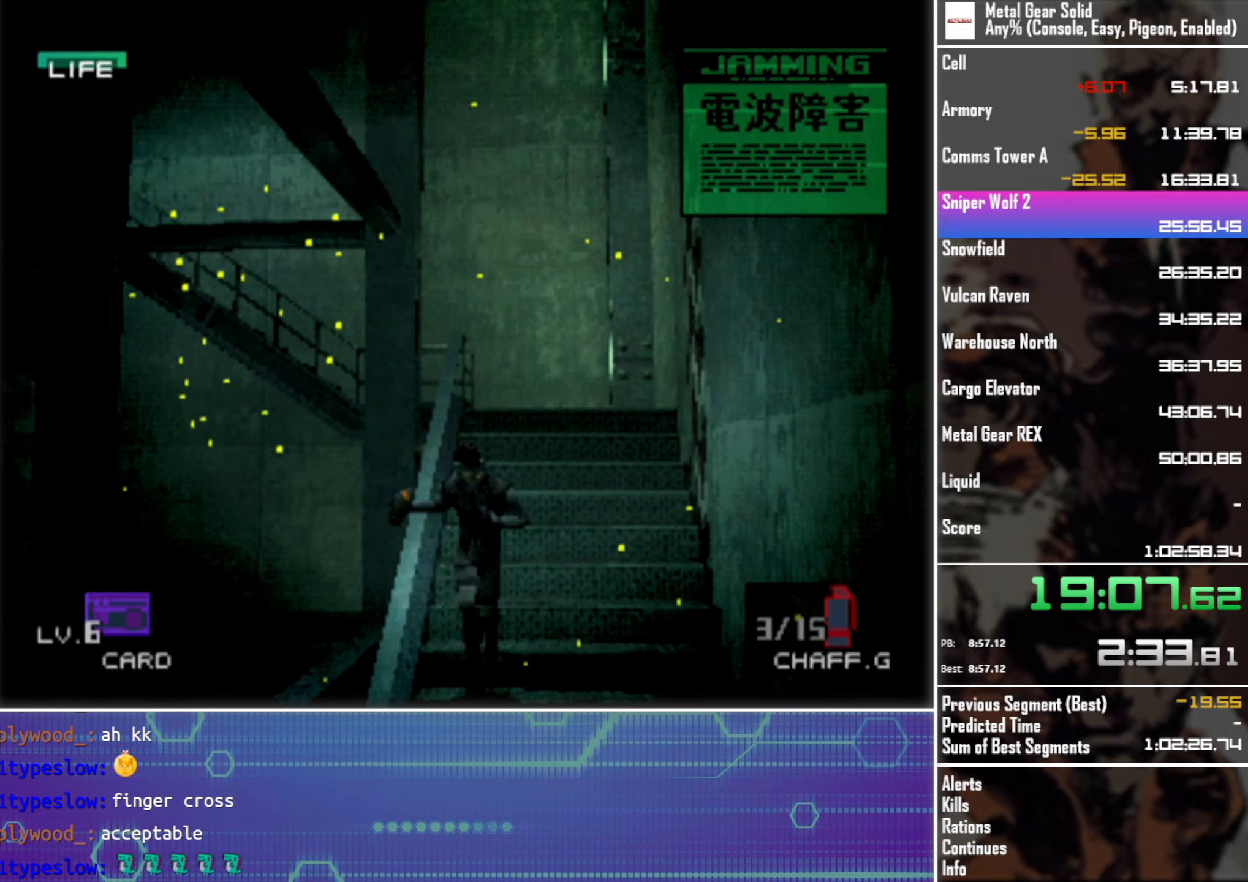
{"buttons": ["DPAD_DOWN", "DPAD_LEFT"], "left_stick": "center", "events": []}
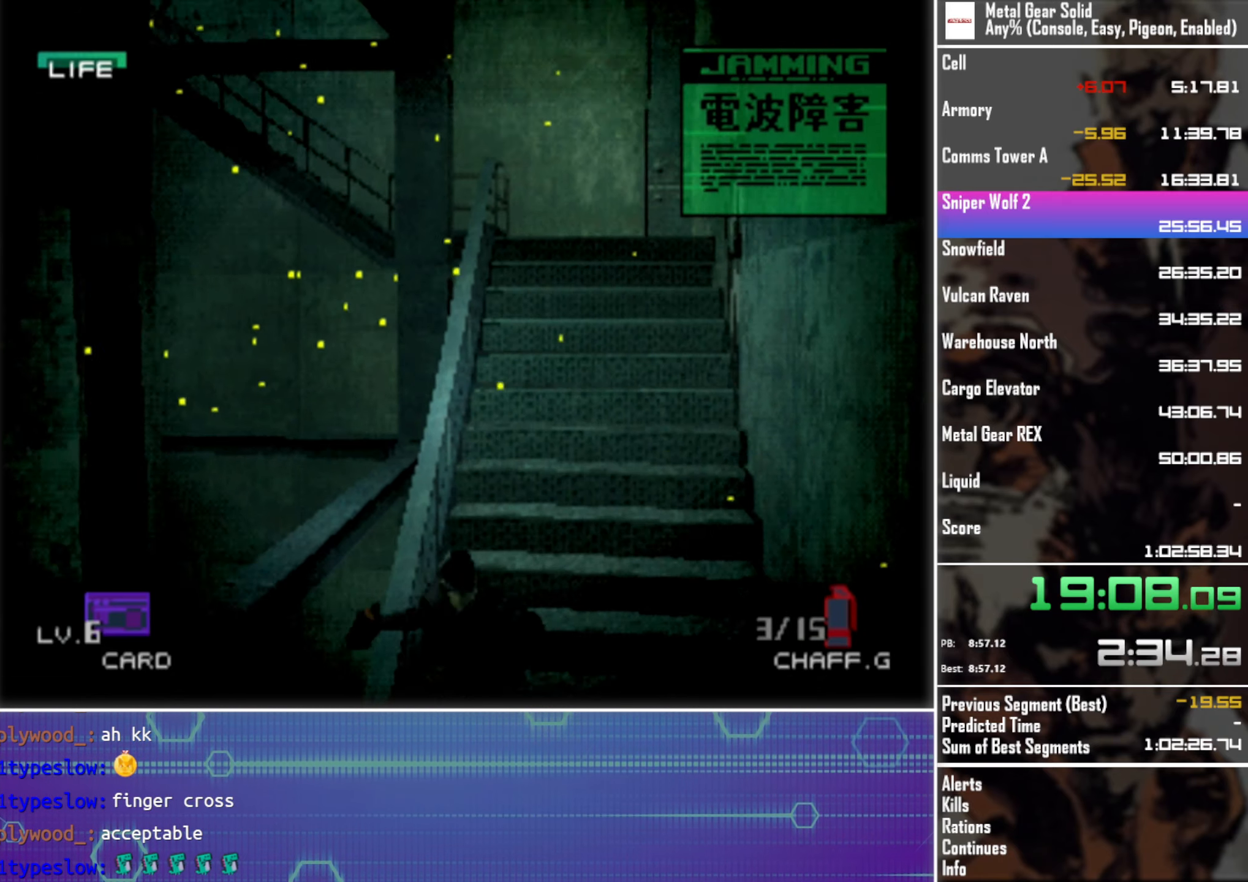
{"buttons": ["DPAD_DOWN", "DPAD_LEFT"], "left_stick": "center", "events": []}
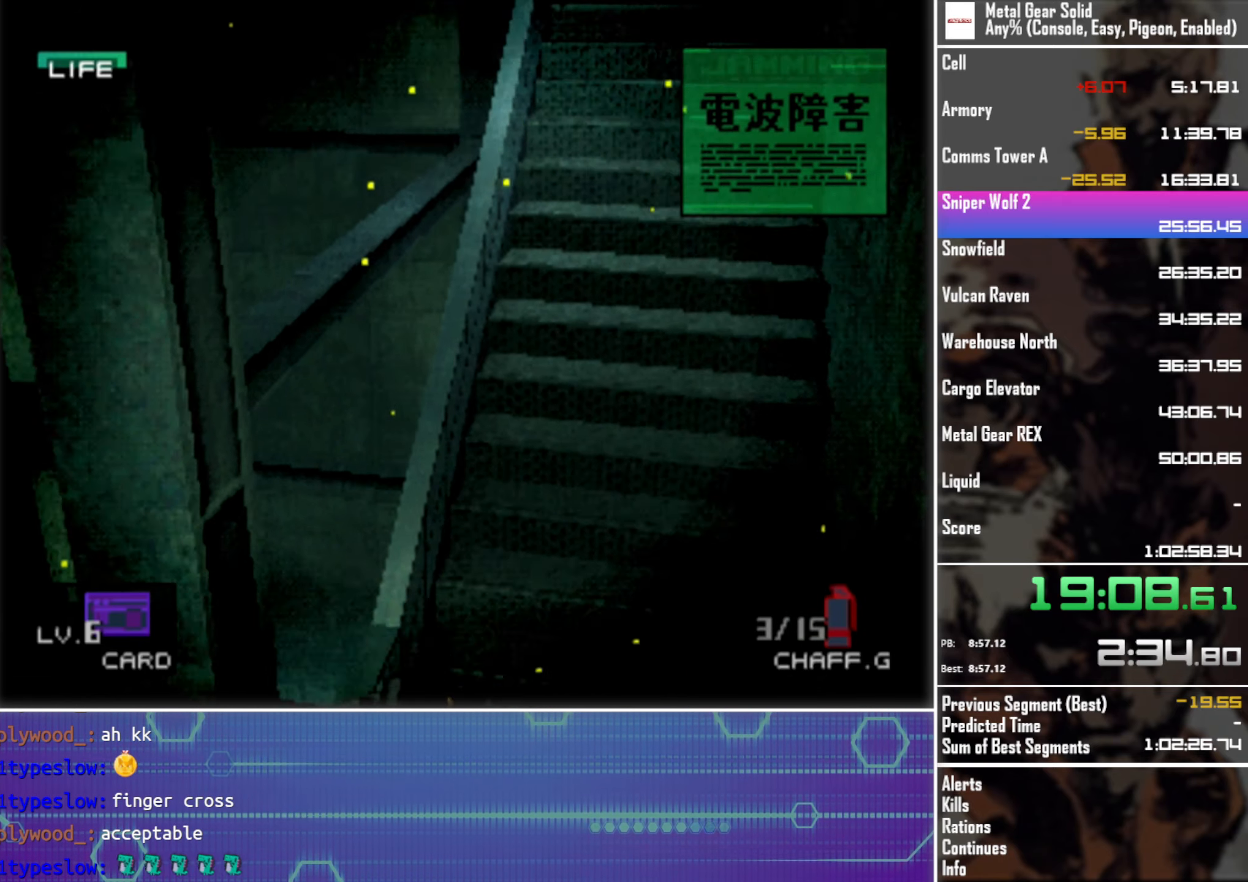
{"buttons": ["DPAD_DOWN", "DPAD_LEFT"], "left_stick": "center", "events": []}
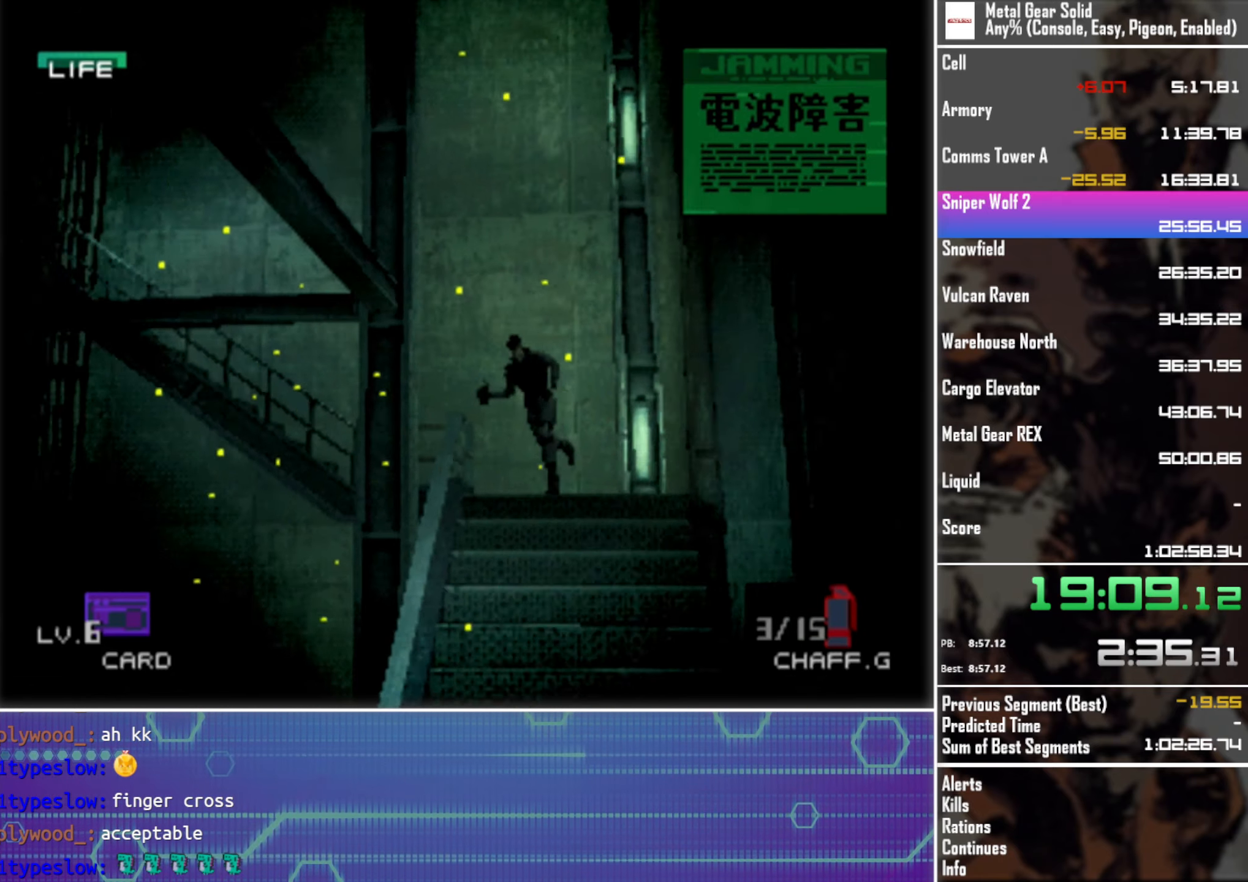
{"buttons": ["DPAD_DOWN", "DPAD_LEFT"], "left_stick": "center", "events": []}
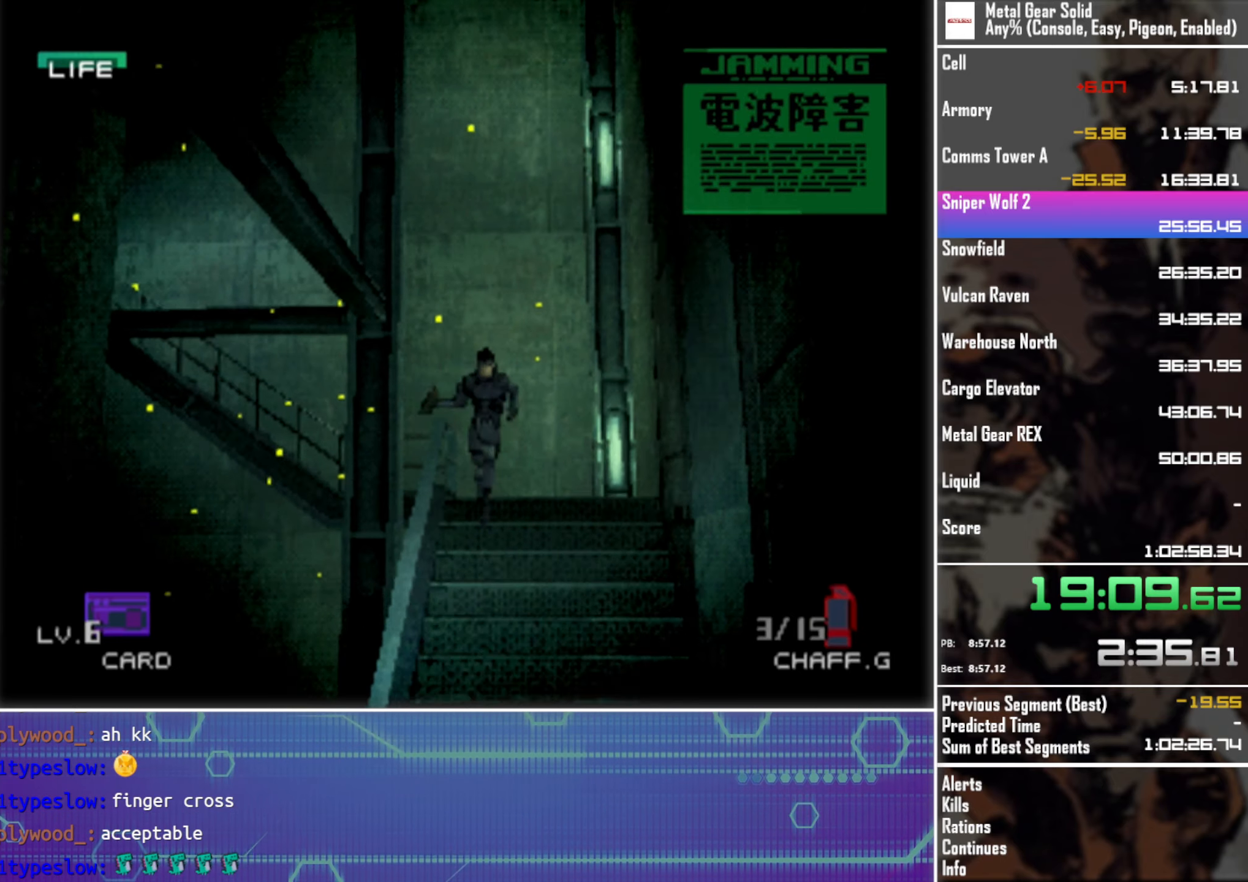
{"buttons": ["DPAD_DOWN", "DPAD_LEFT"], "left_stick": "center", "events": [[250, "SQUARE", "down"], [317, "SQUARE", "up"]]}
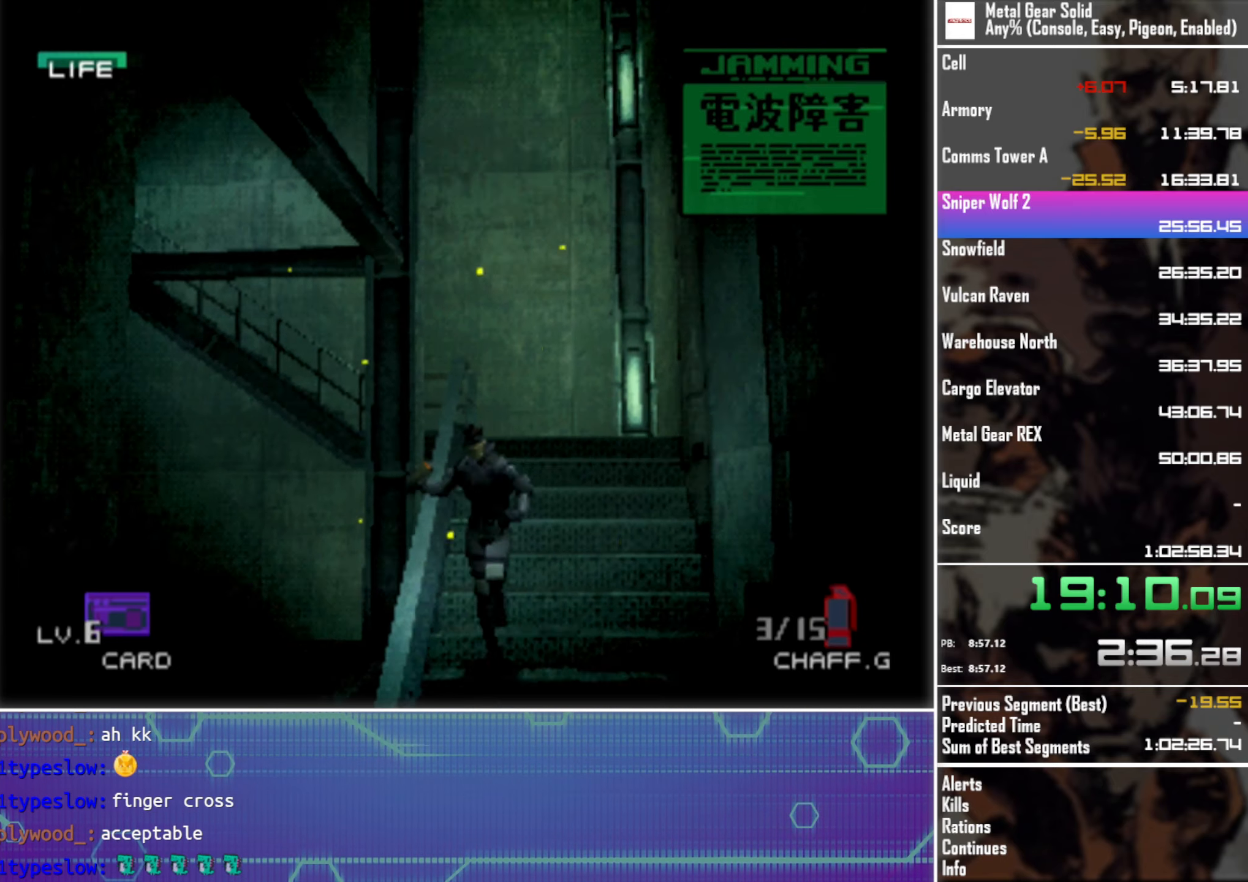
{"buttons": ["DPAD_DOWN", "DPAD_LEFT"], "left_stick": "center", "events": []}
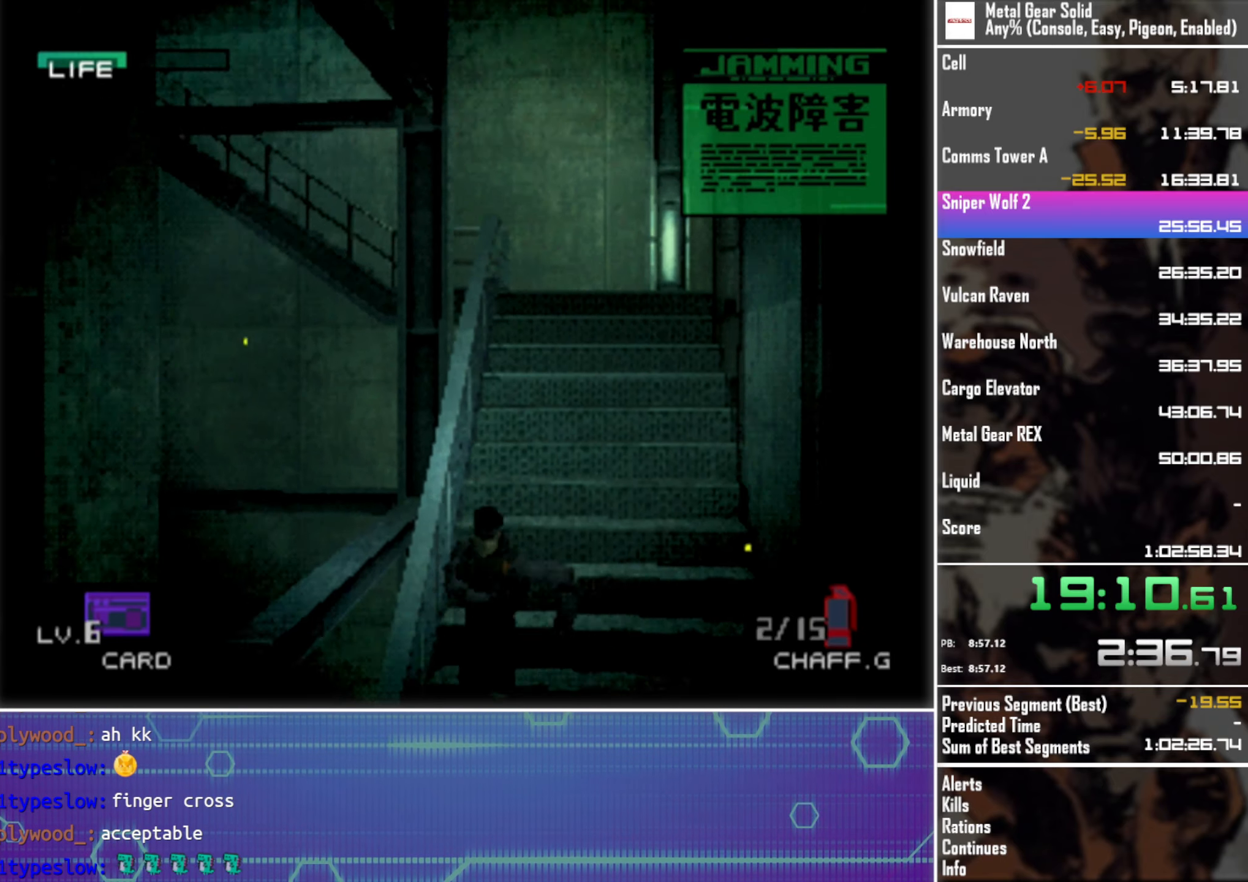
{"buttons": ["DPAD_DOWN", "DPAD_LEFT"], "left_stick": "center", "events": []}
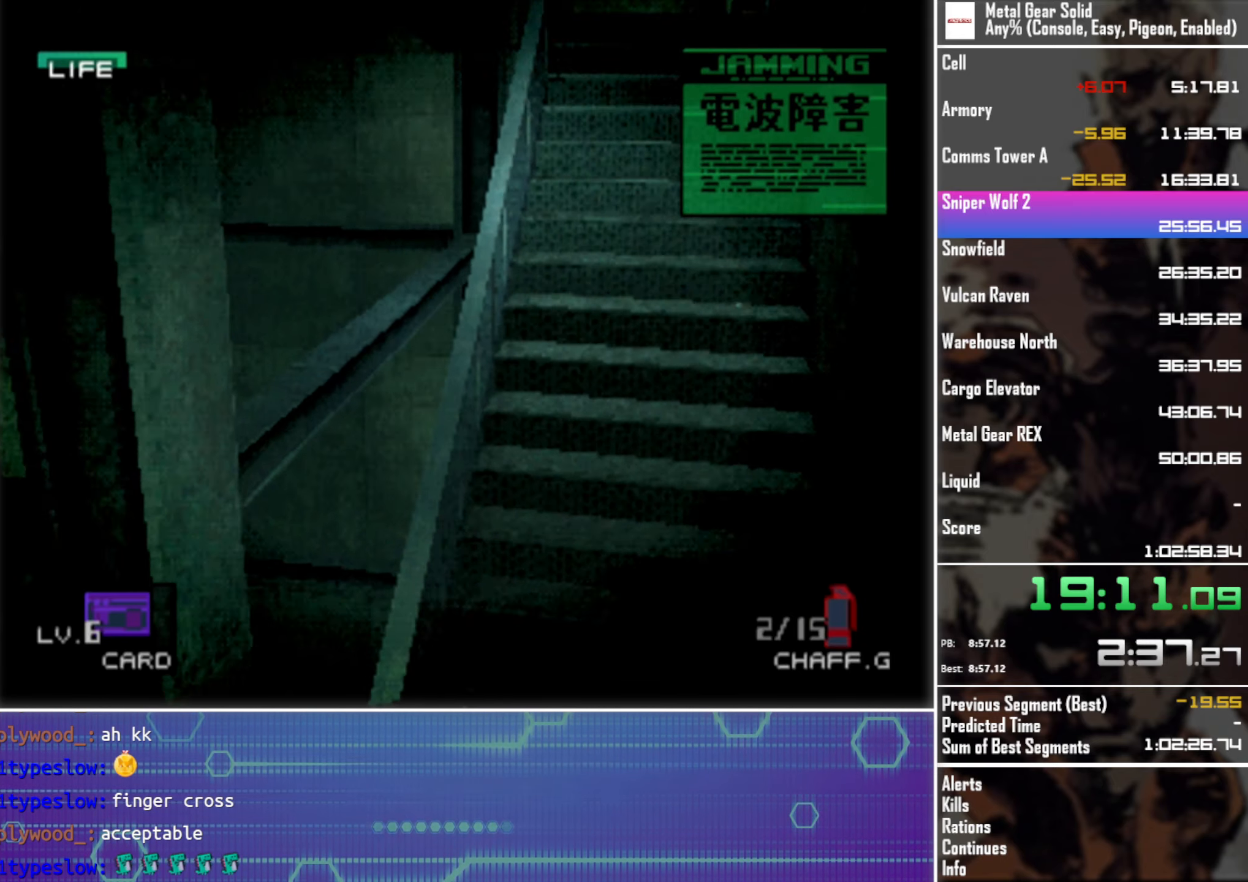
{"buttons": ["DPAD_DOWN", "DPAD_LEFT"], "left_stick": "center", "events": []}
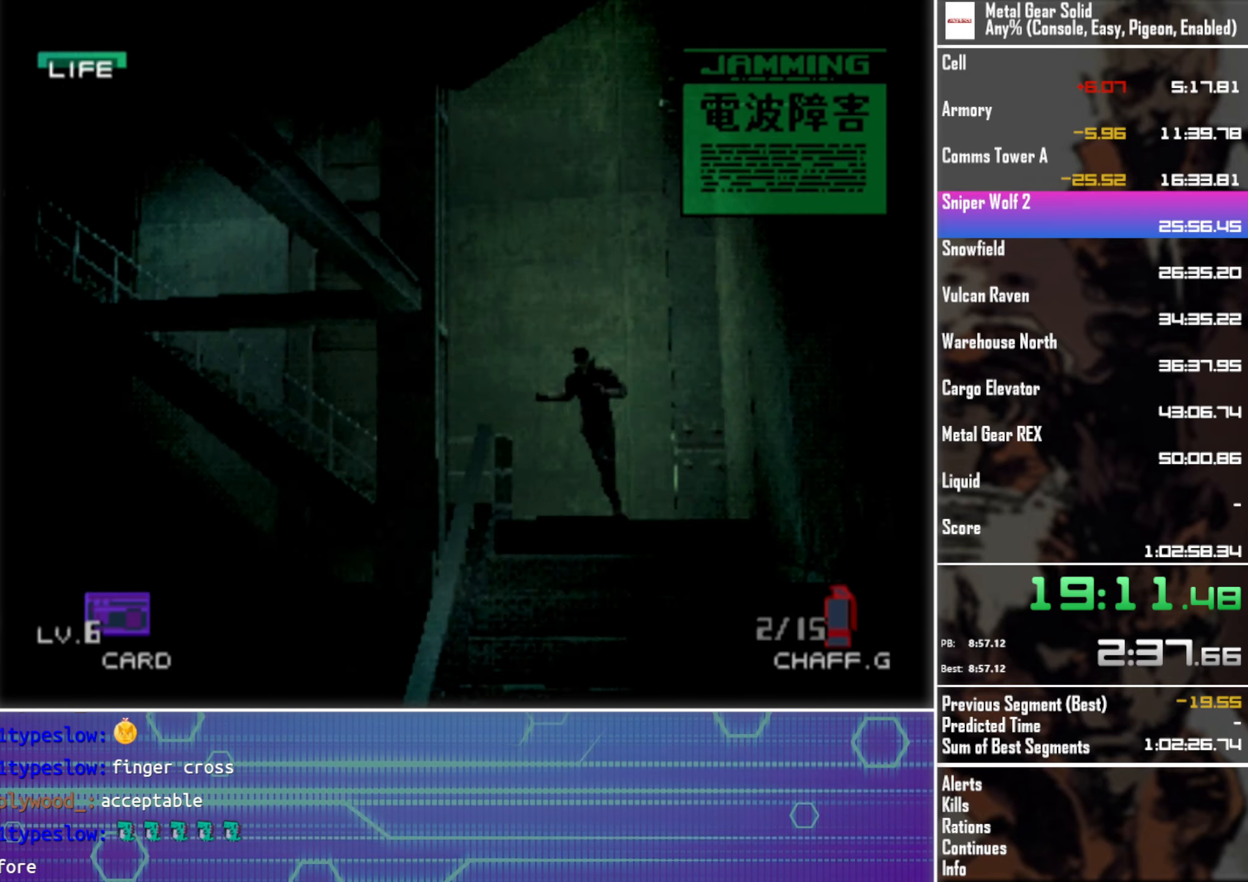
{"buttons": ["DPAD_DOWN", "DPAD_LEFT"], "left_stick": "center", "events": []}
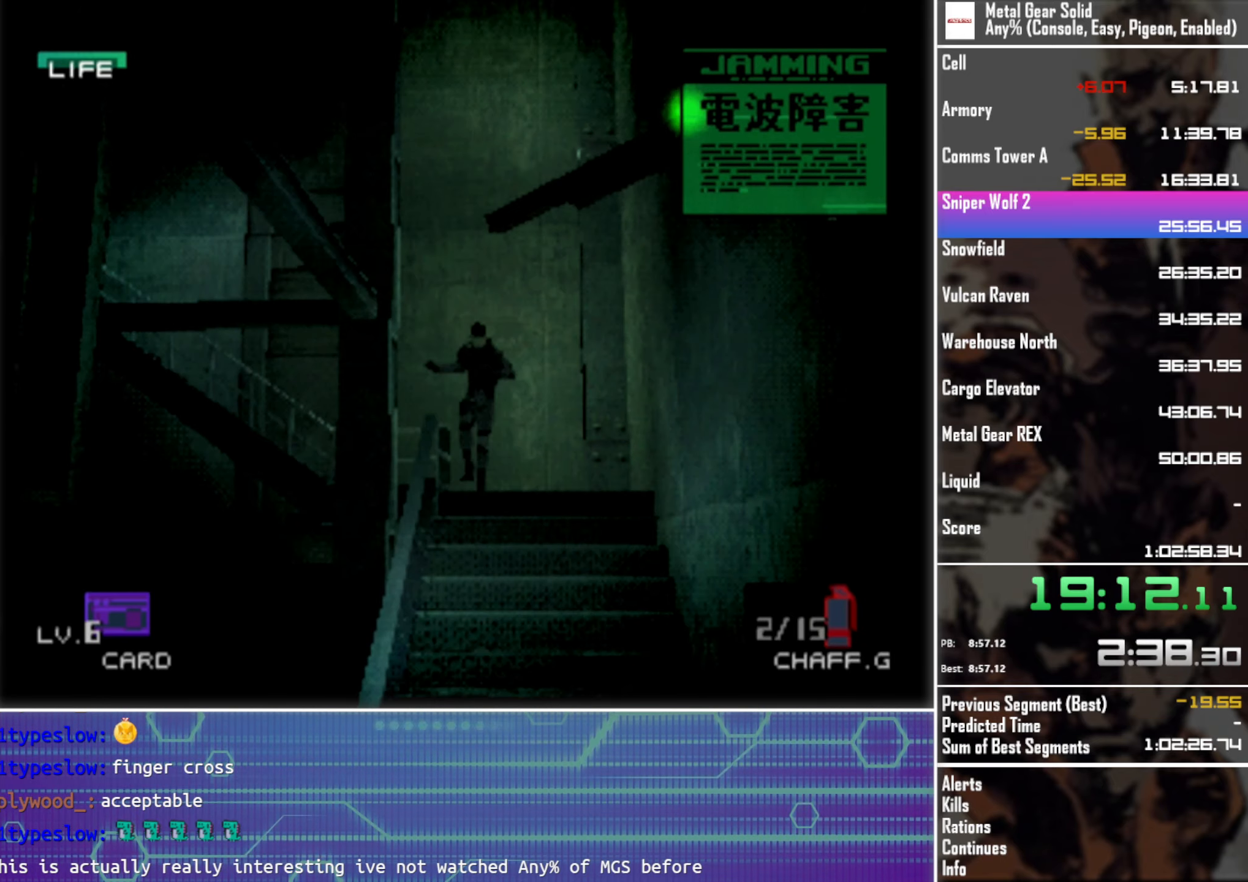
{"buttons": ["DPAD_DOWN", "DPAD_LEFT"], "left_stick": "center", "events": []}
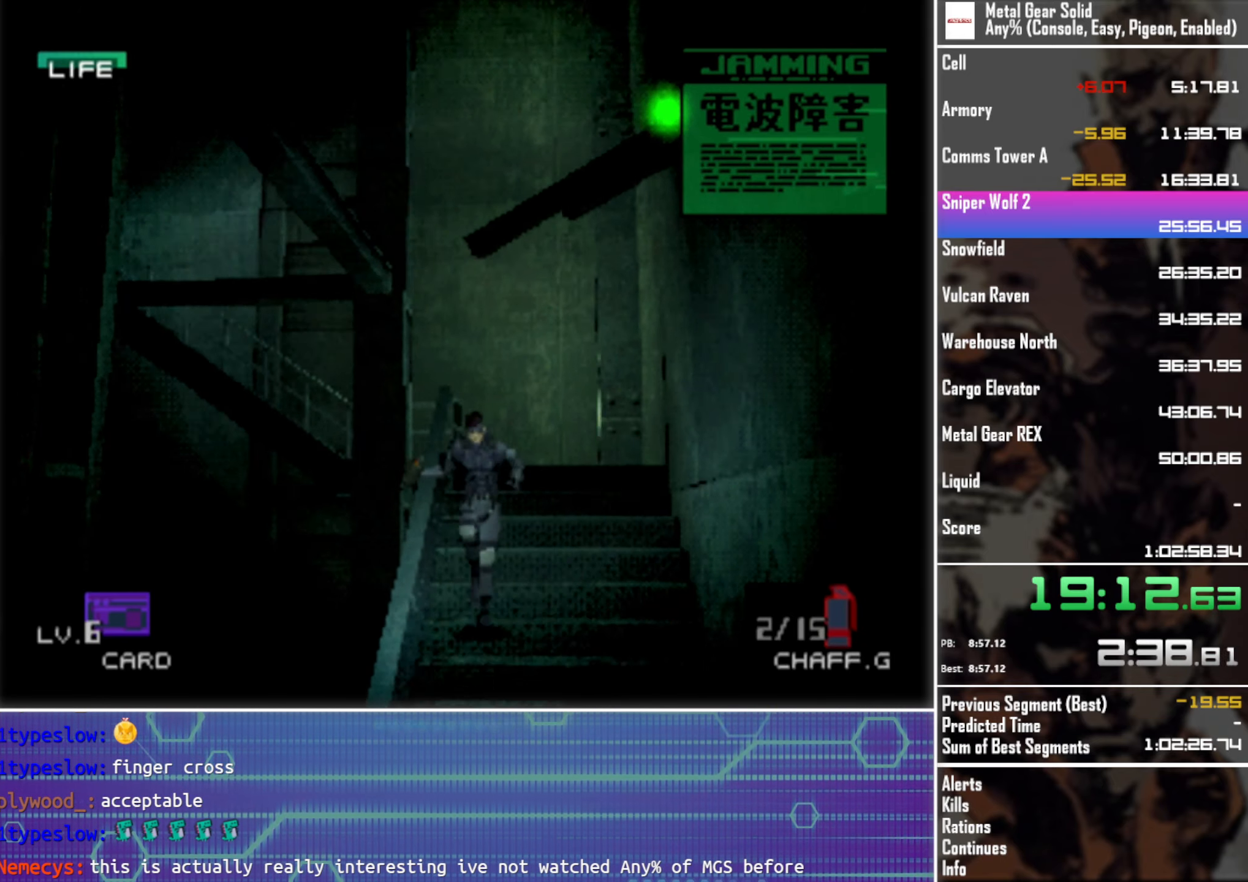
{"buttons": ["DPAD_DOWN", "DPAD_LEFT"], "left_stick": "center", "events": []}
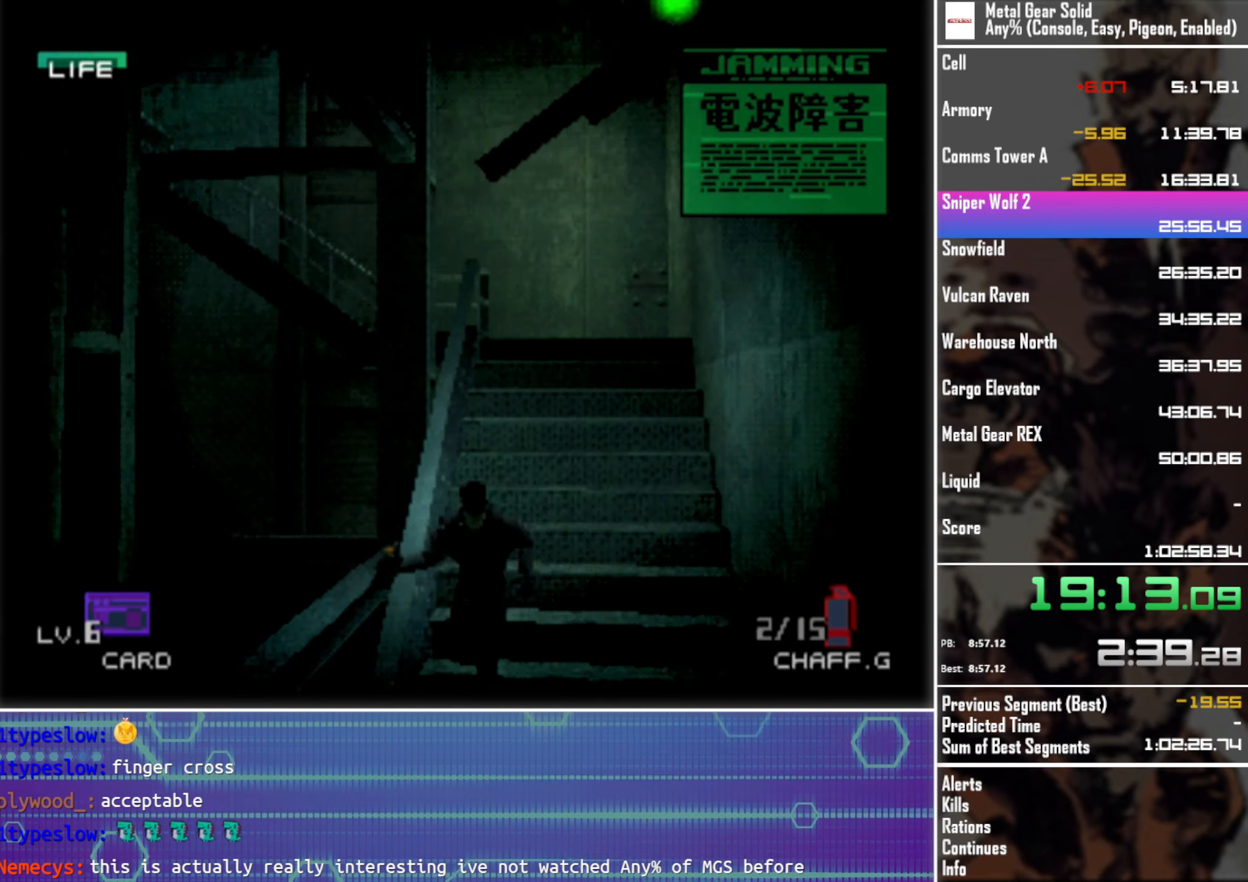
{"buttons": ["DPAD_DOWN", "DPAD_LEFT"], "left_stick": "center", "events": []}
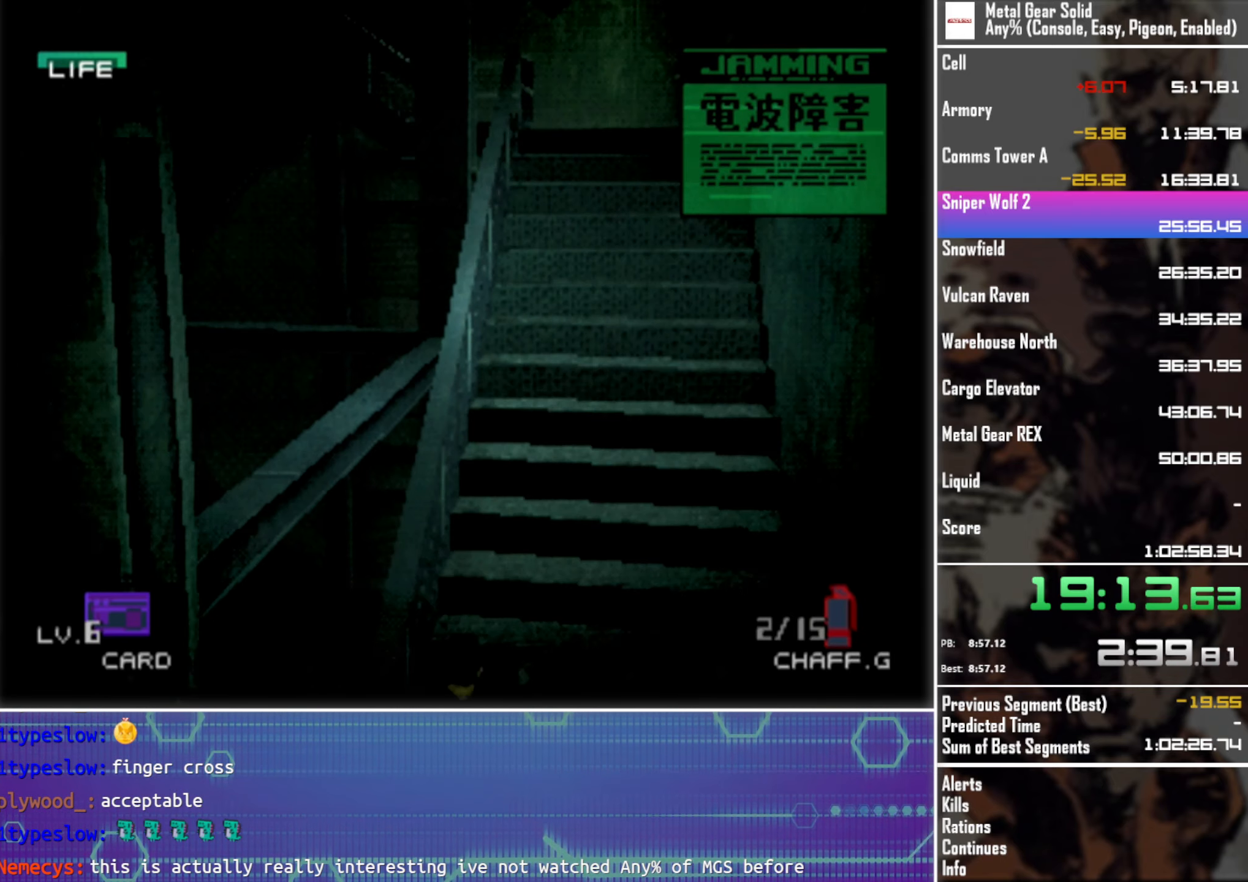
{"buttons": ["DPAD_DOWN", "DPAD_LEFT"], "left_stick": "center", "events": []}
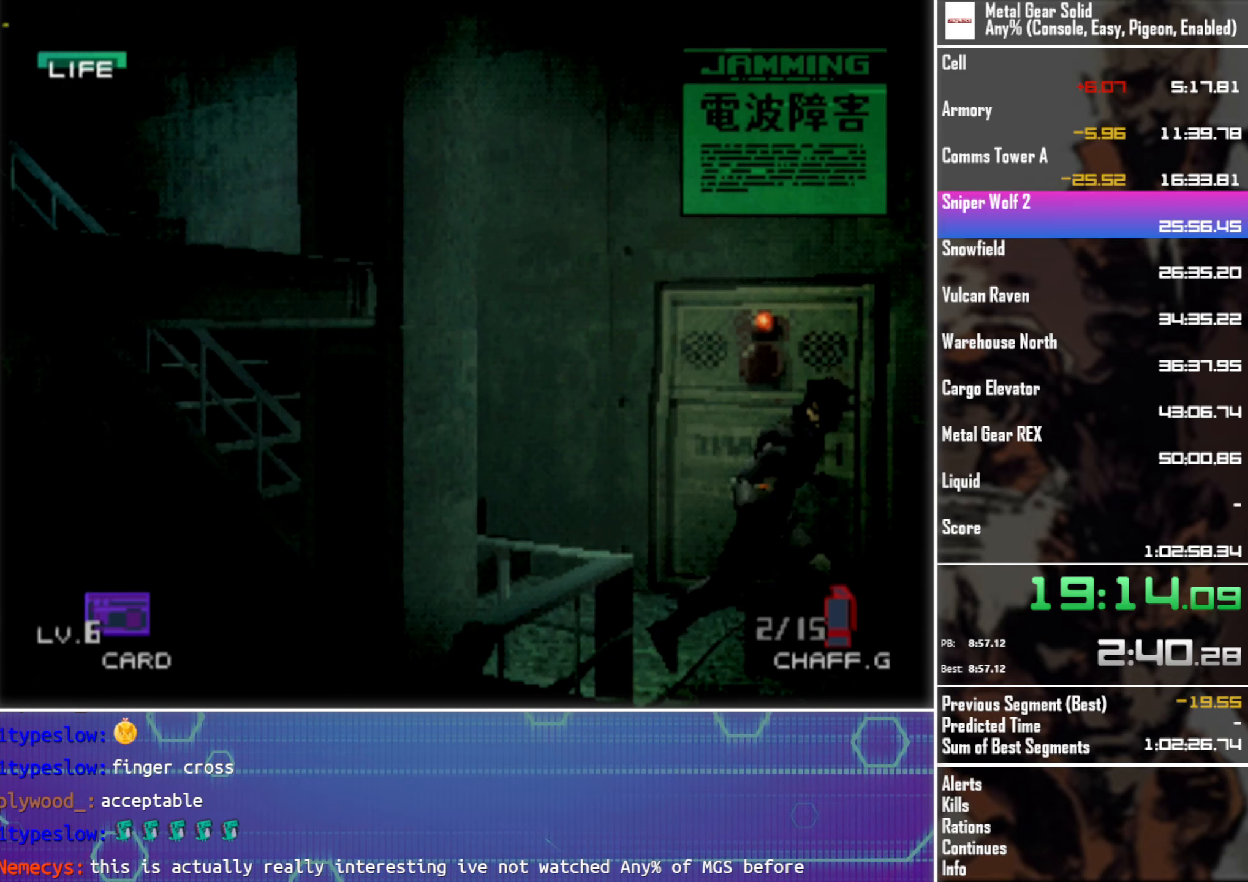
{"buttons": ["DPAD_DOWN", "DPAD_LEFT"], "left_stick": "center", "events": []}
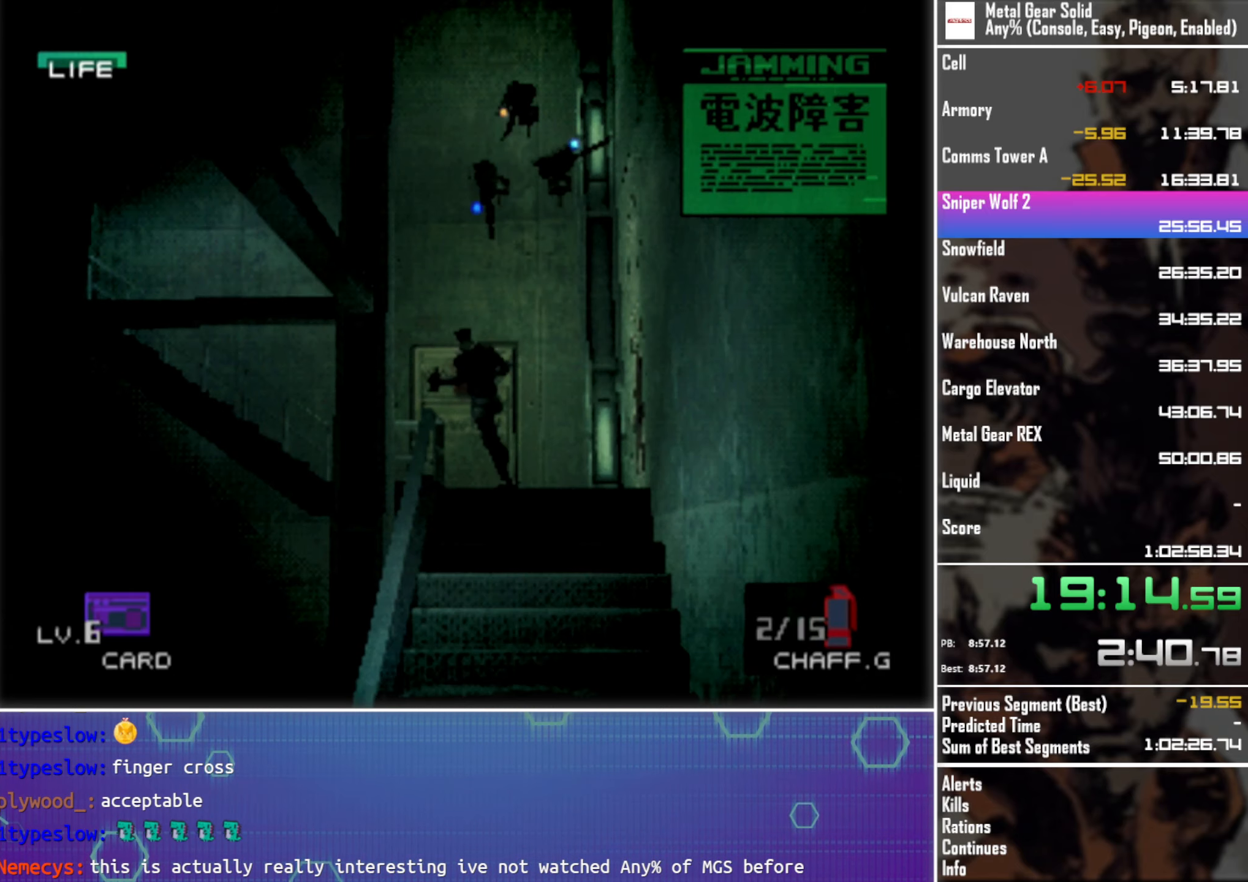
{"buttons": ["DPAD_DOWN", "DPAD_LEFT"], "left_stick": "center", "events": []}
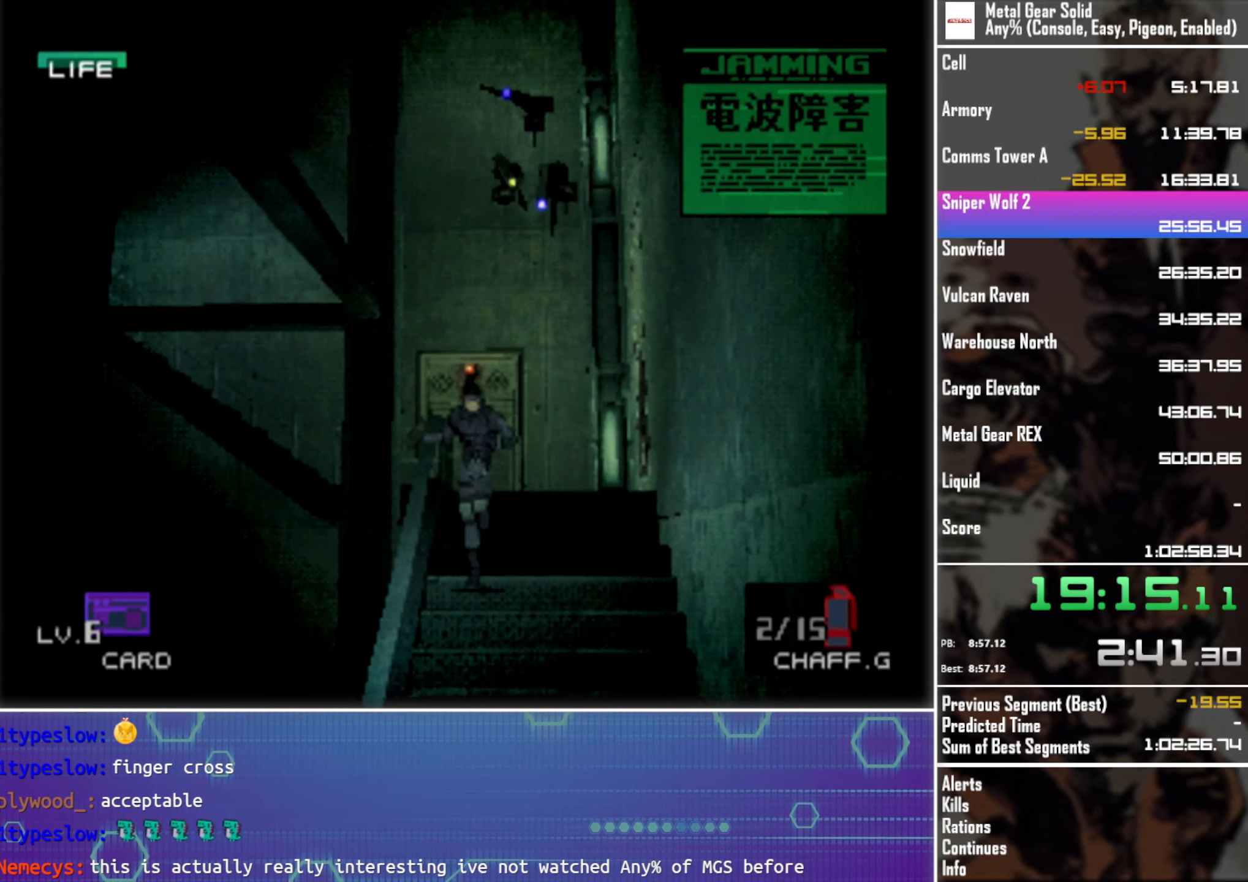
{"buttons": ["DPAD_DOWN", "DPAD_LEFT"], "left_stick": "center", "events": []}
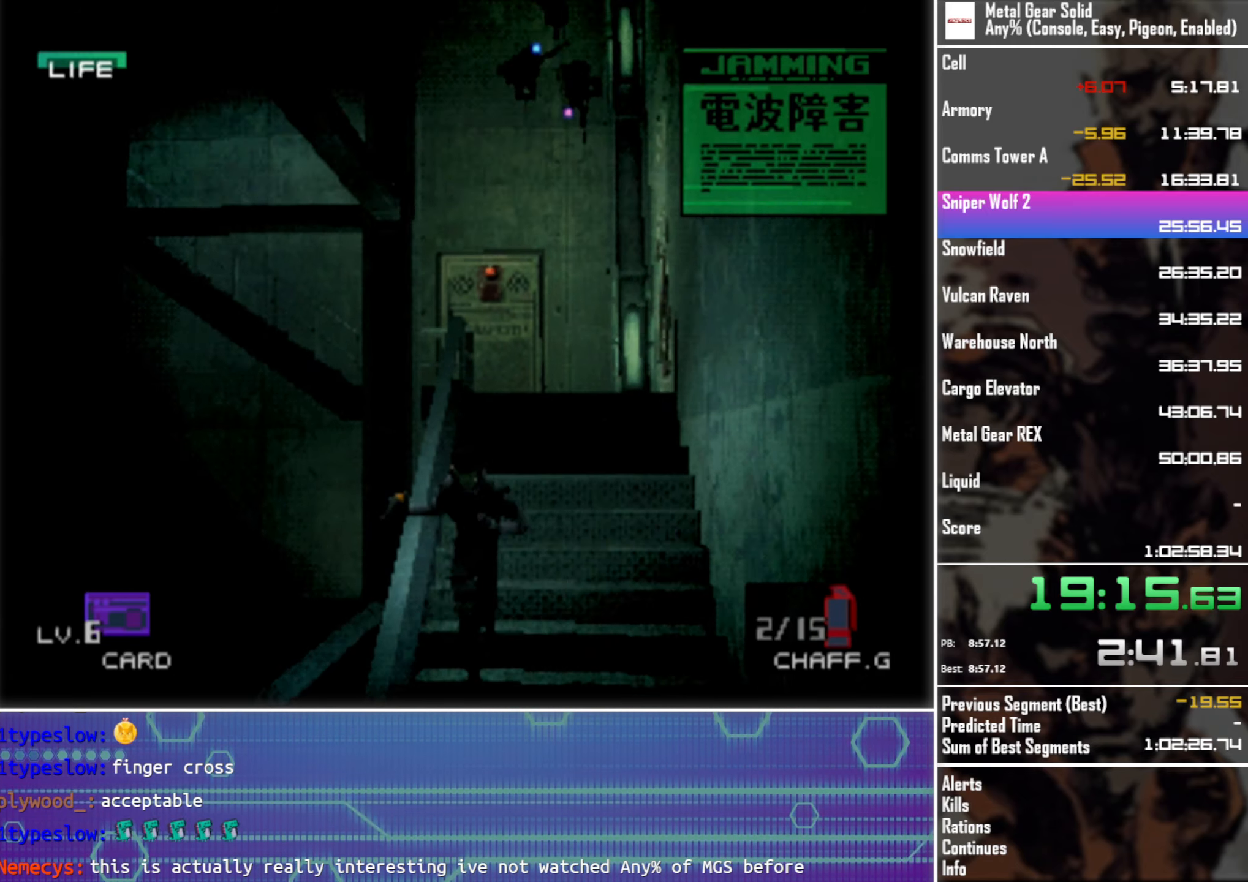
{"buttons": ["DPAD_DOWN", "DPAD_LEFT"], "left_stick": "center", "events": []}
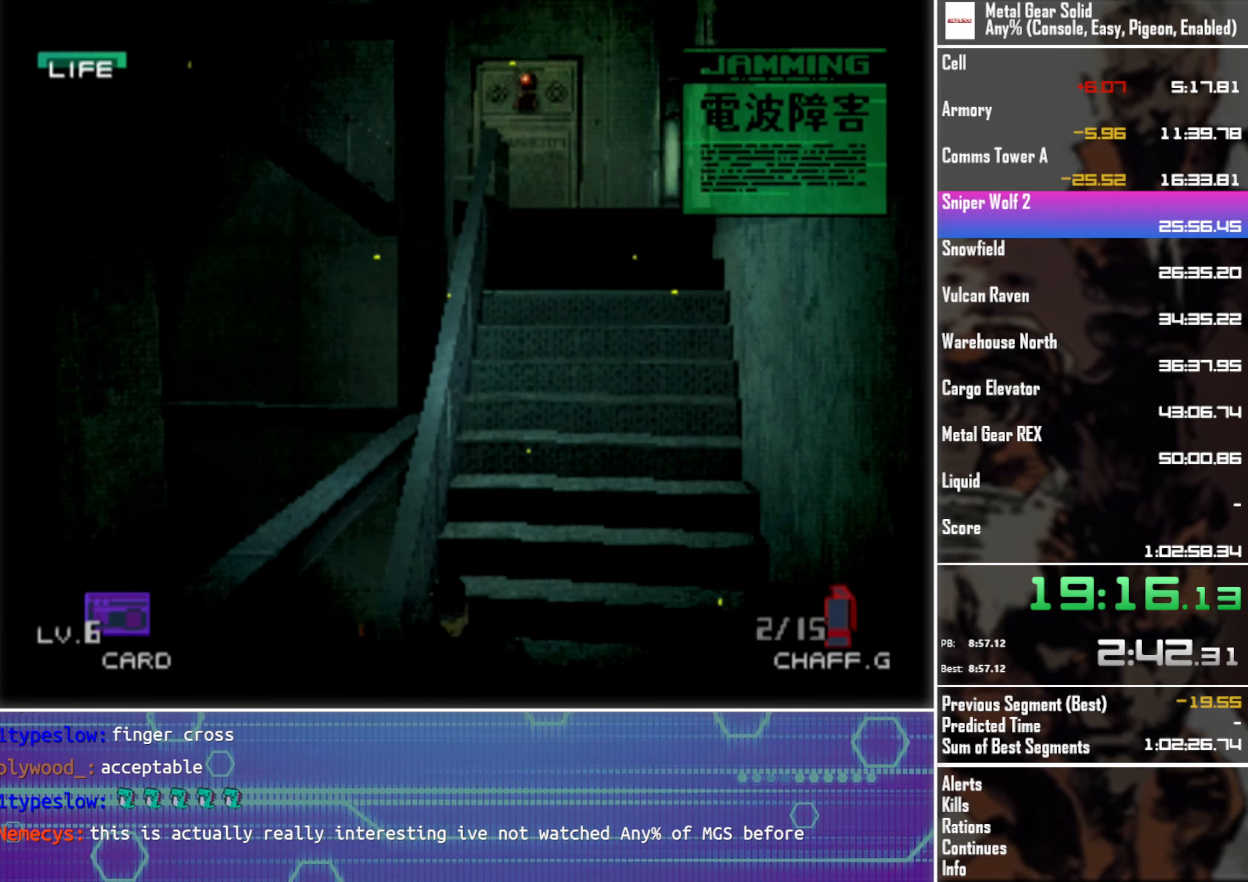
{"buttons": ["DPAD_DOWN", "DPAD_LEFT"], "left_stick": "center", "events": []}